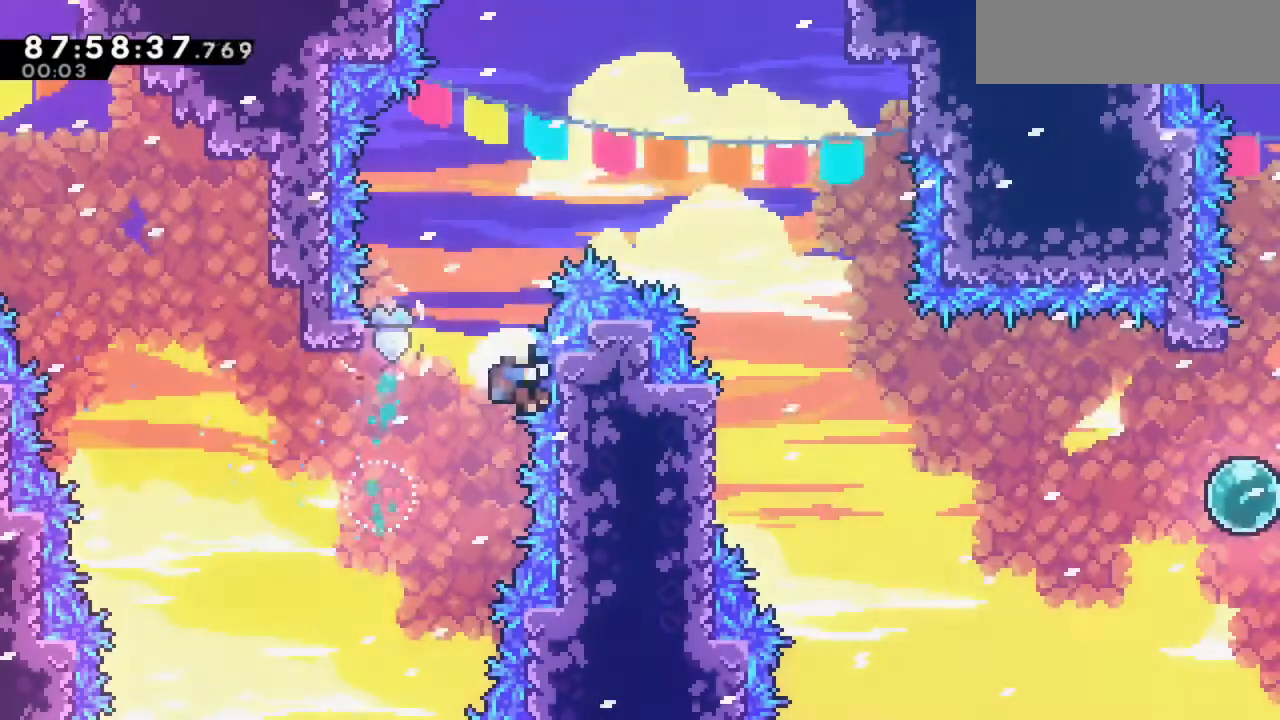
Gameplay with keyboard; each line is a JSON object with the keys held at the frame after it. "events" lists presses ("down") and releases ("up") of "c", "down", "left", "return", "right", "space", "up", "x" and "z" between this image and that frame as [ms after this image, input, new state], when the widget could be followed in between. No other keys are recorded. Mouse input is not recorded.
{"keys": [], "events": []}
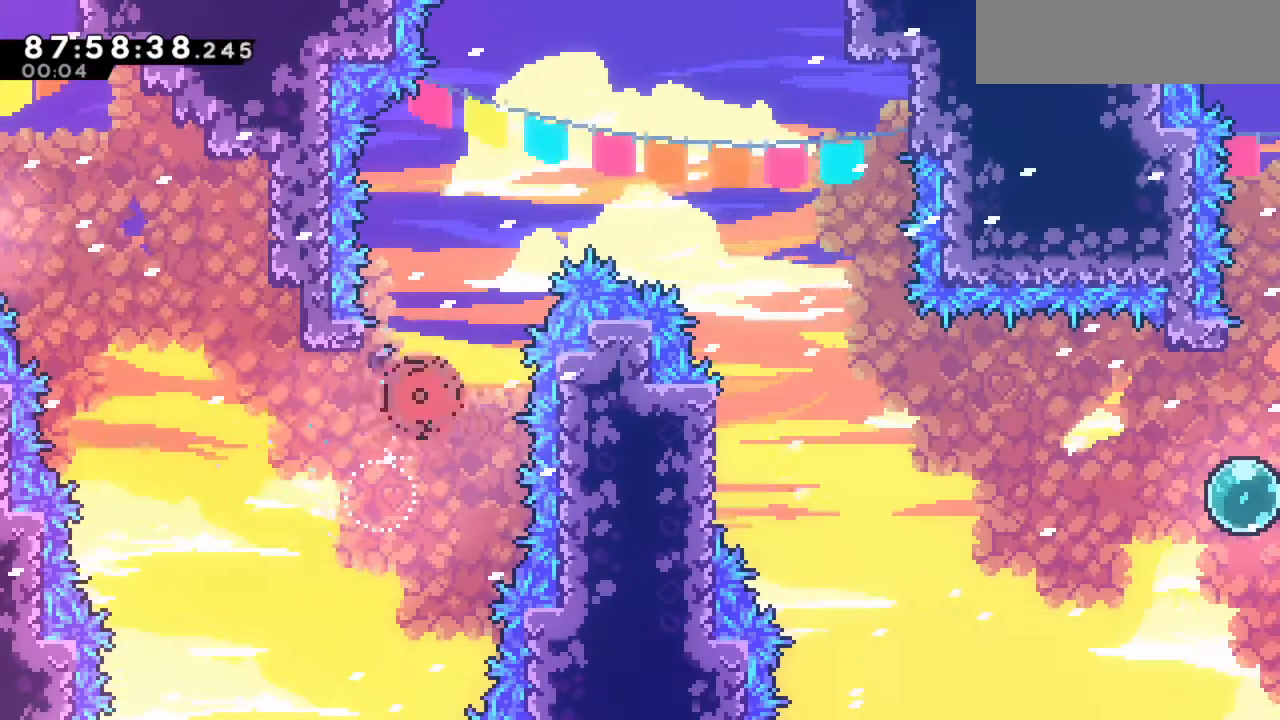
{"keys": [], "events": []}
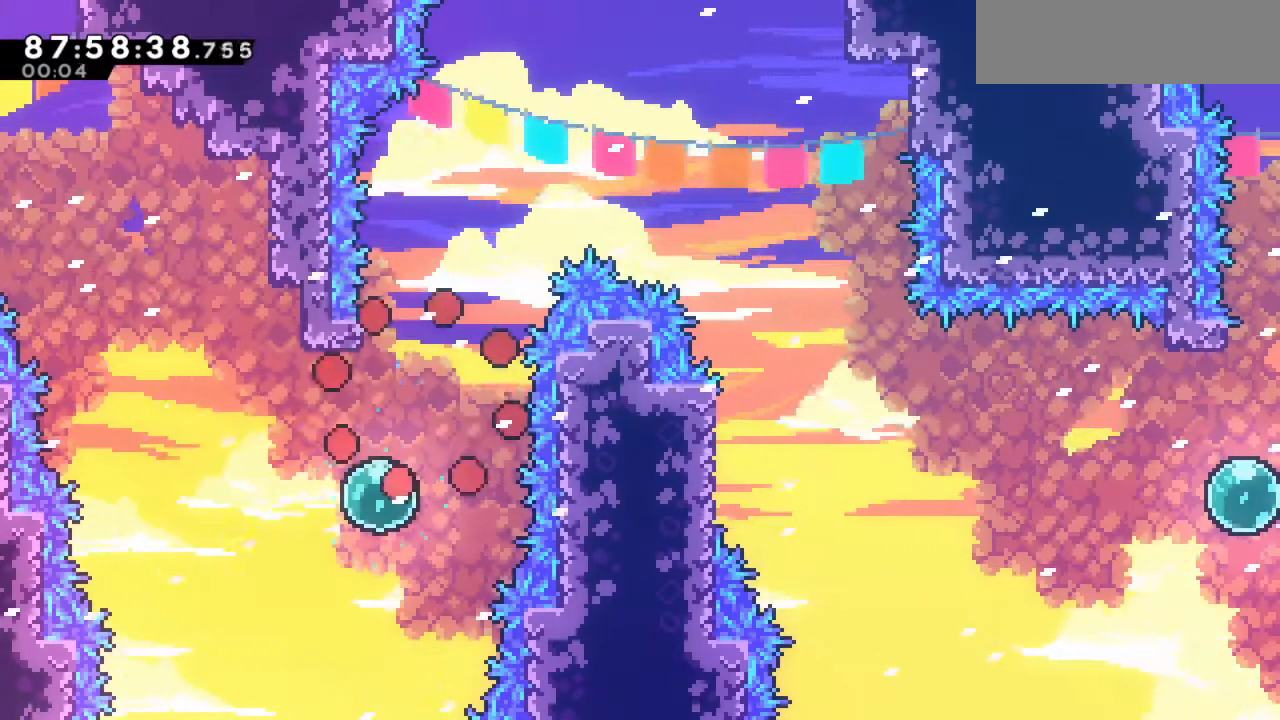
{"keys": [], "events": []}
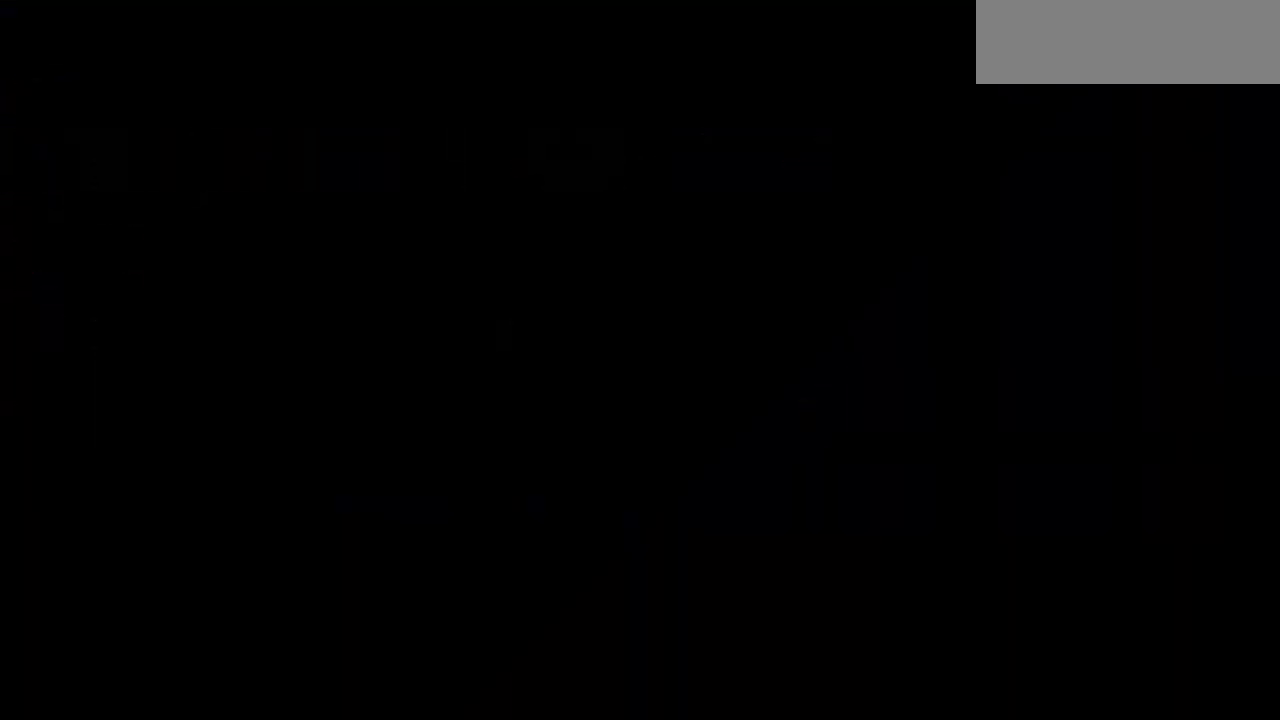
{"keys": [], "events": []}
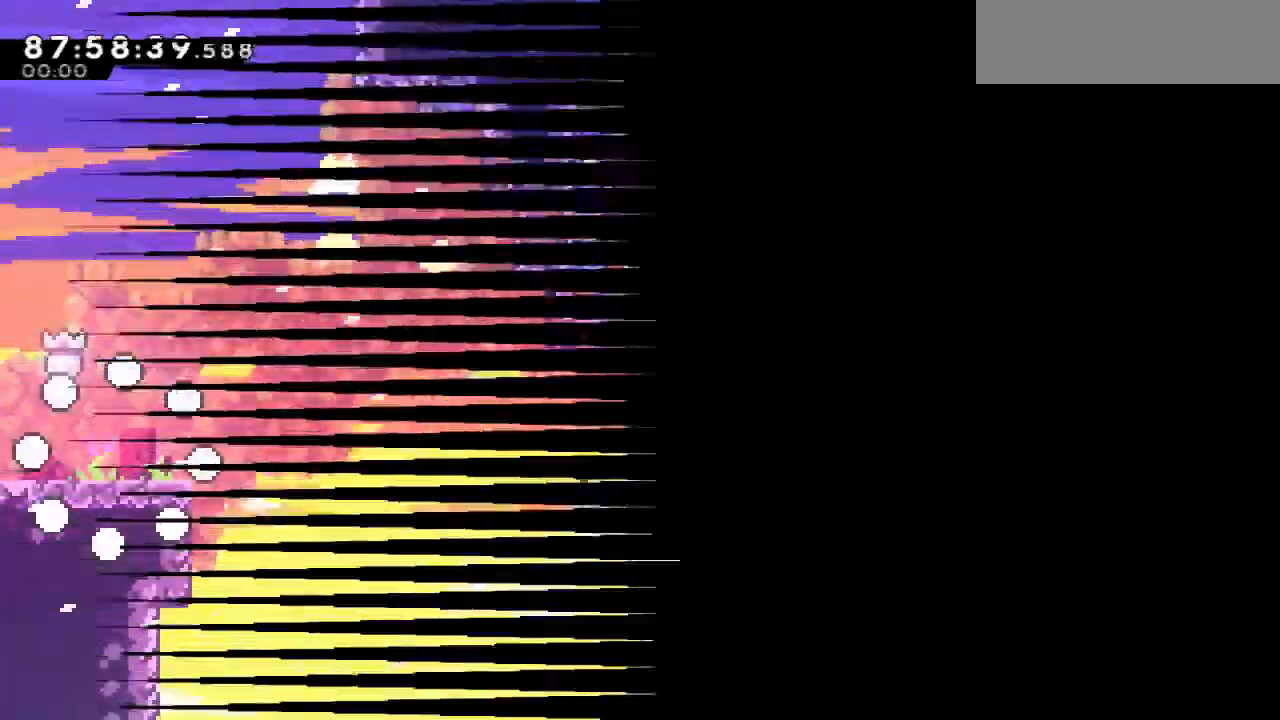
{"keys": ["space"], "events": [[400, "space", "down"]]}
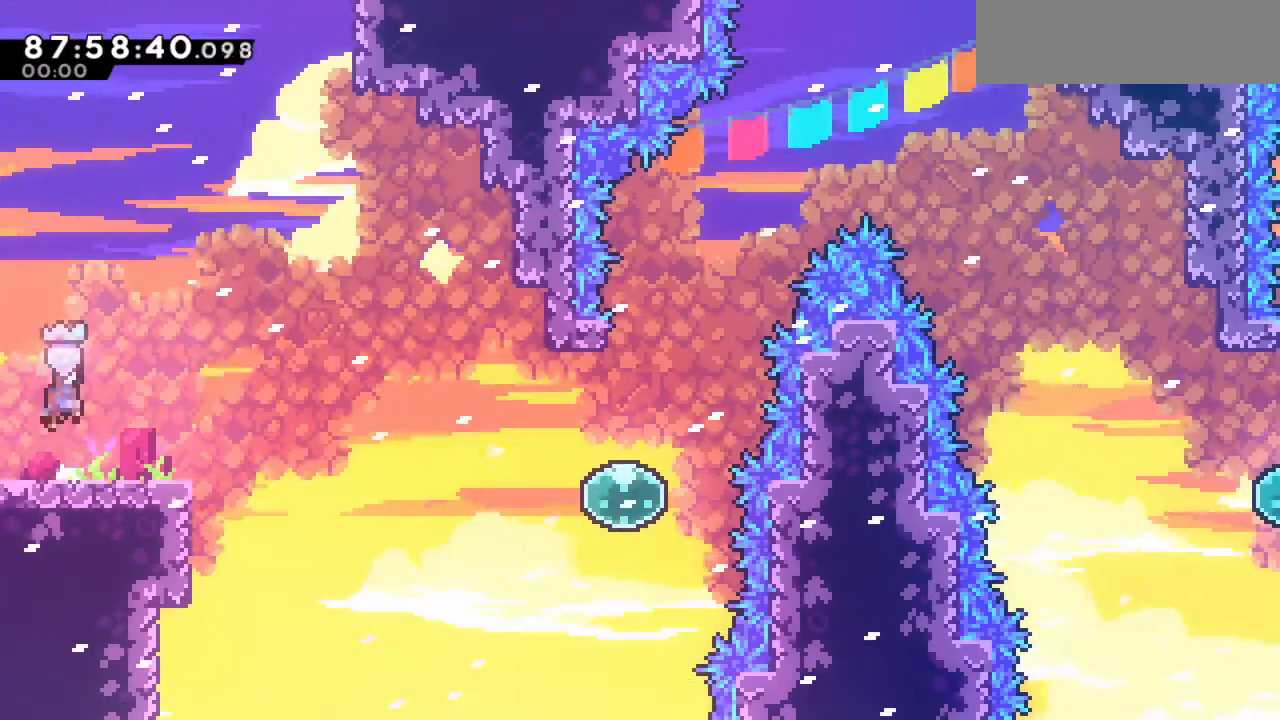
{"keys": ["right", "space"], "events": [[33, "right", "down"], [33, "space", "up"], [417, "space", "down"]]}
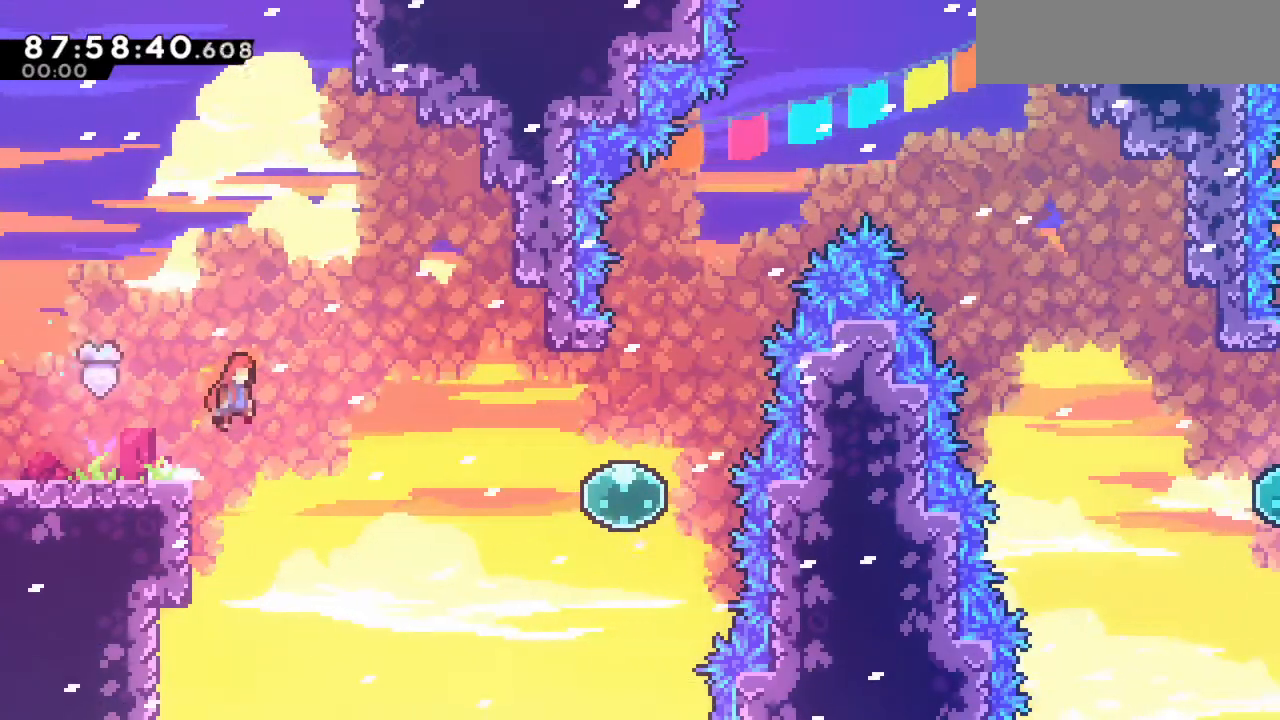
{"keys": ["right", "x"], "events": [[50, "space", "up"], [434, "x", "down"]]}
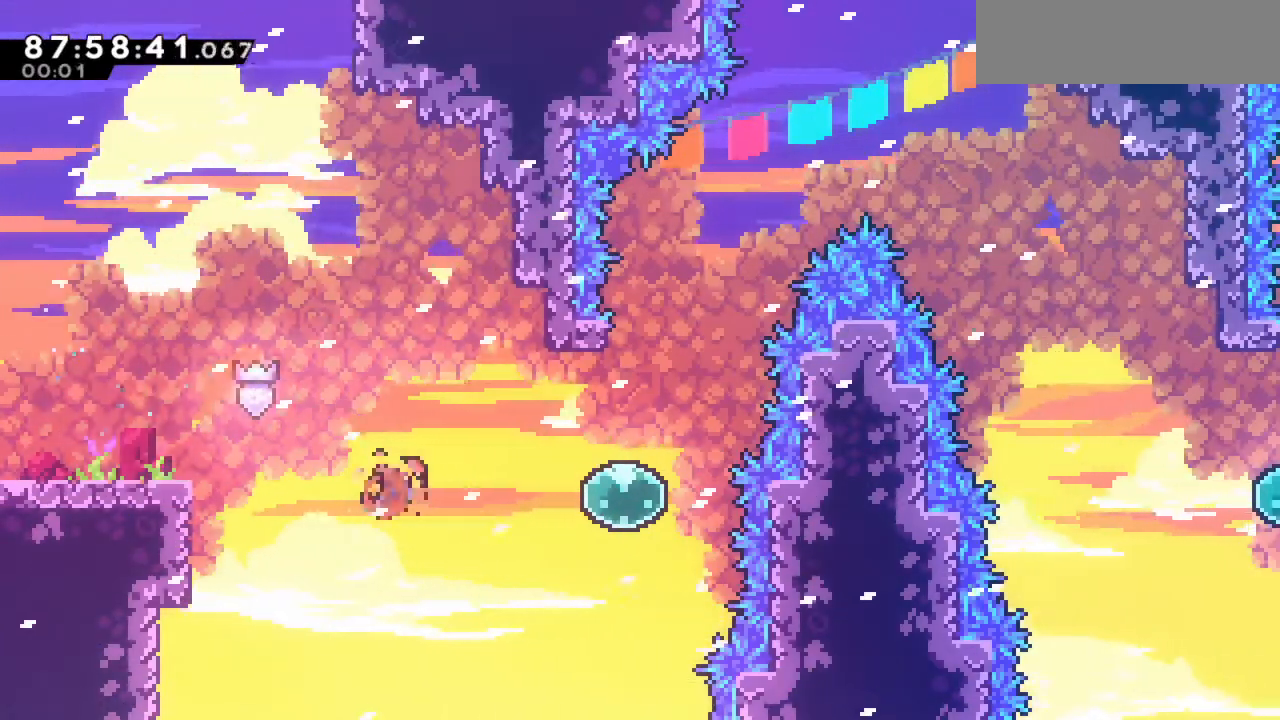
{"keys": ["space", "up"], "events": [[67, "x", "up"], [201, "up", "down"], [251, "right", "up"], [301, "space", "down"]]}
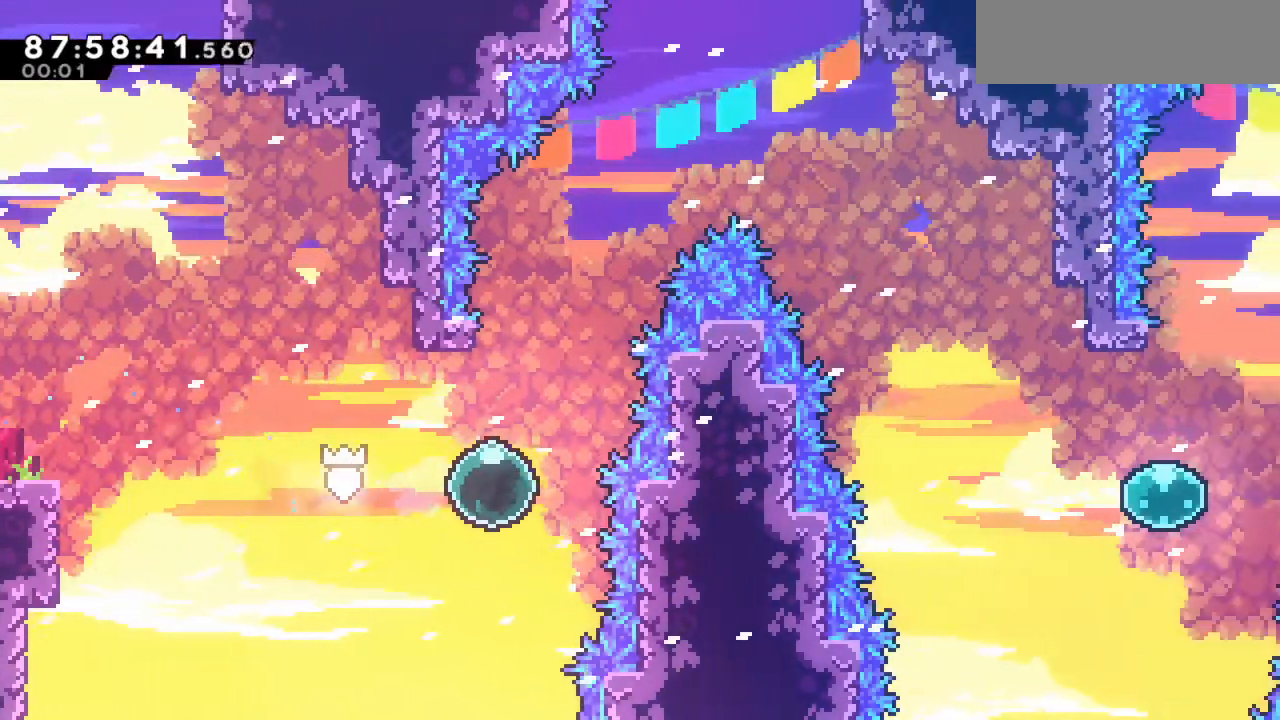
{"keys": ["right", "up"], "events": [[33, "space", "up"], [417, "right", "down"]]}
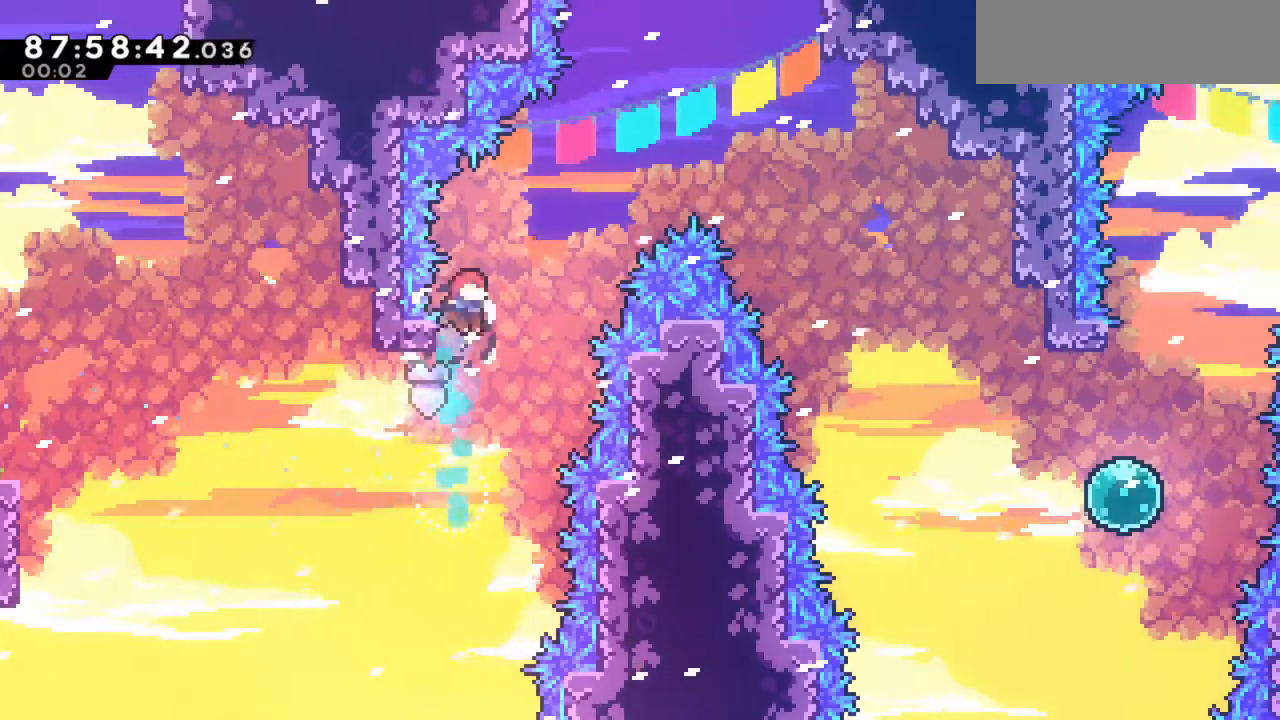
{"keys": ["up"], "events": [[100, "right", "up"], [183, "x", "down"], [467, "x", "up"]]}
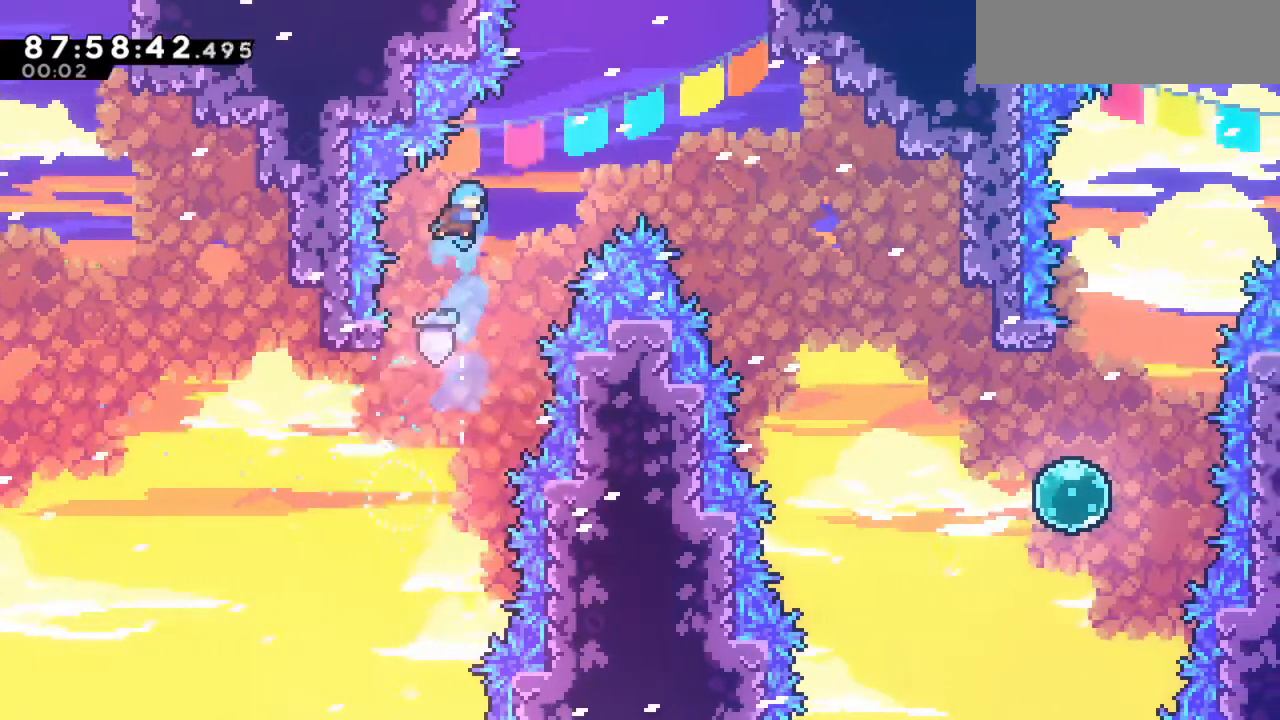
{"keys": ["c"], "events": [[167, "left", "down"], [167, "up", "up"], [400, "c", "down"], [484, "left", "up"]]}
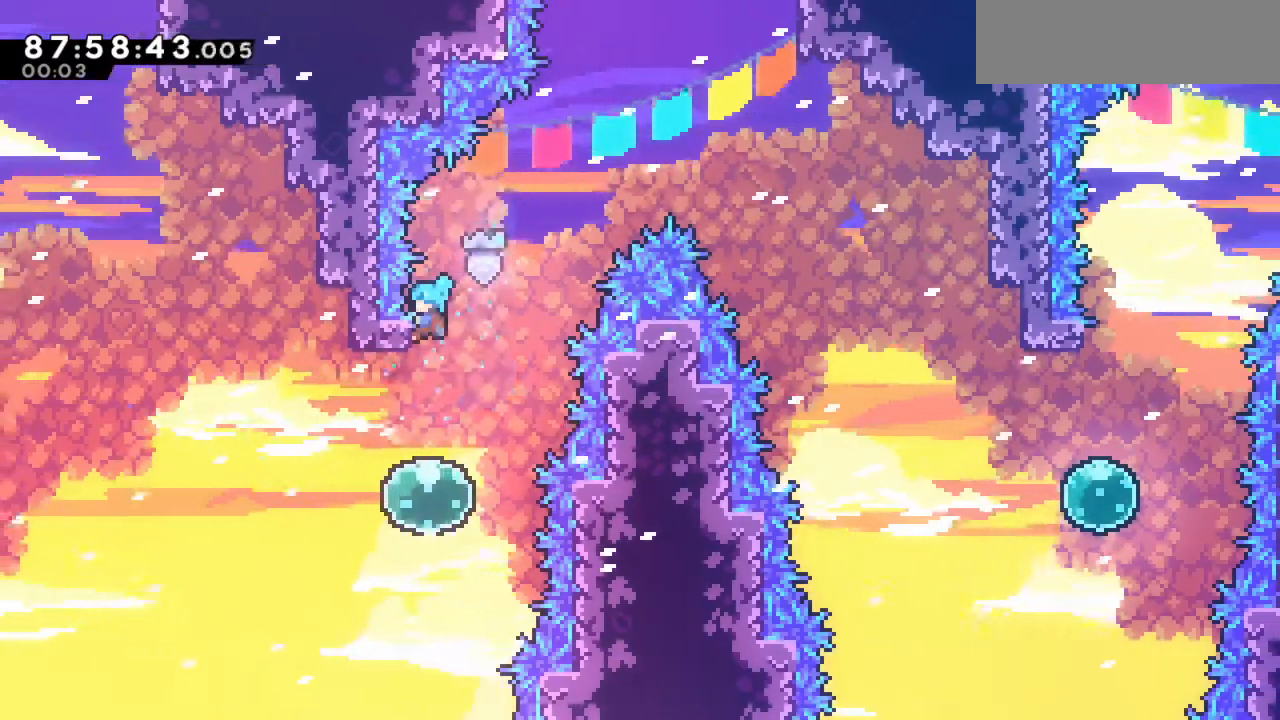
{"keys": [], "events": [[217, "c", "up"]]}
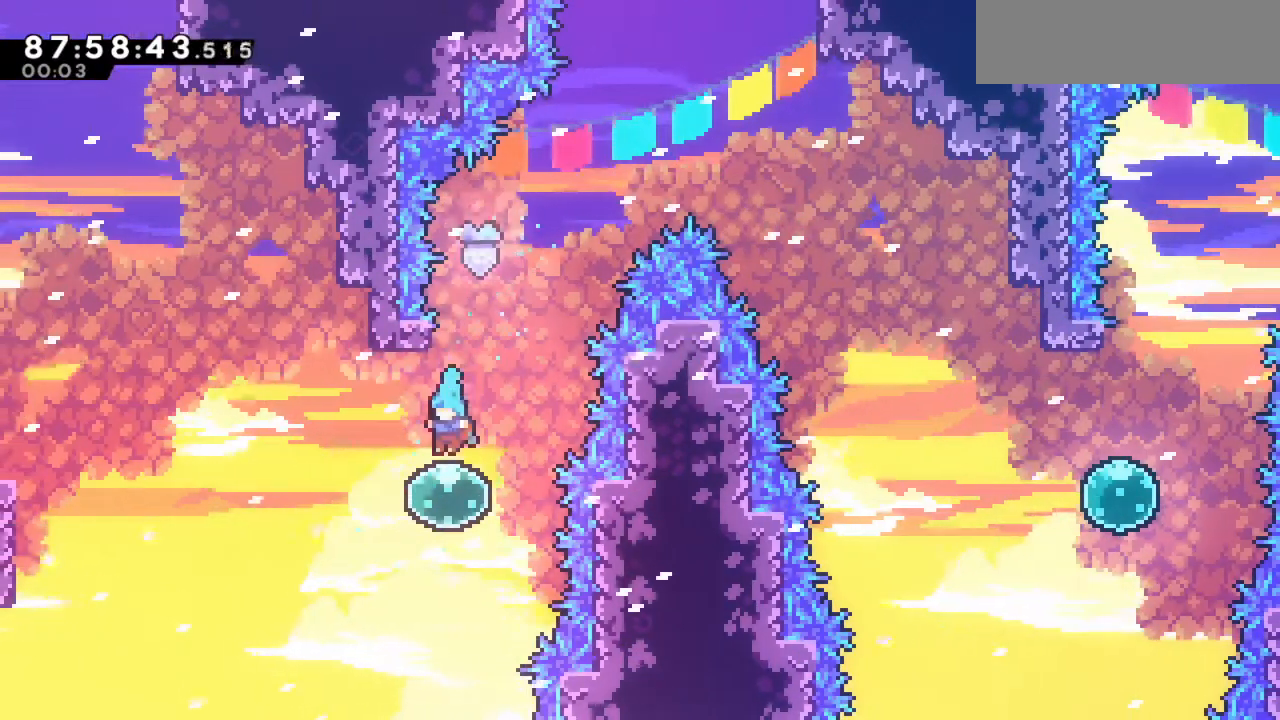
{"keys": ["up"], "events": [[50, "up", "down"]]}
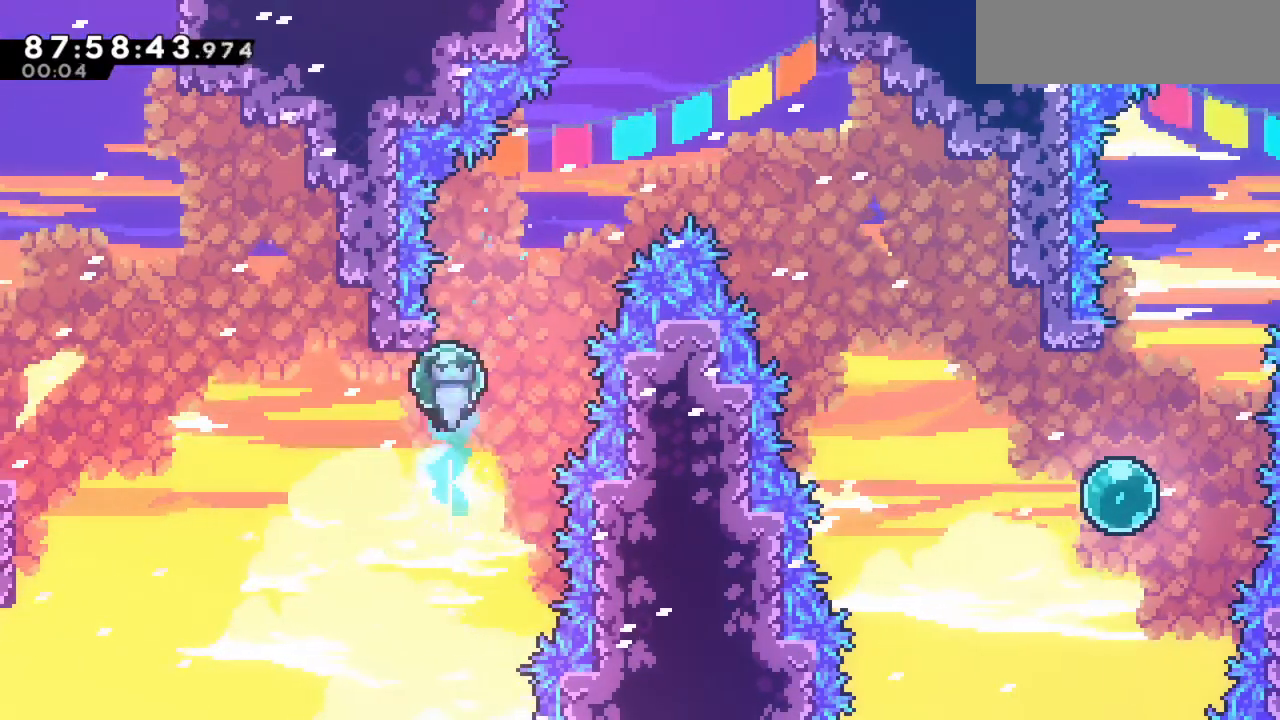
{"keys": ["right", "space"], "events": [[66, "right", "down"], [116, "space", "down"], [200, "up", "up"]]}
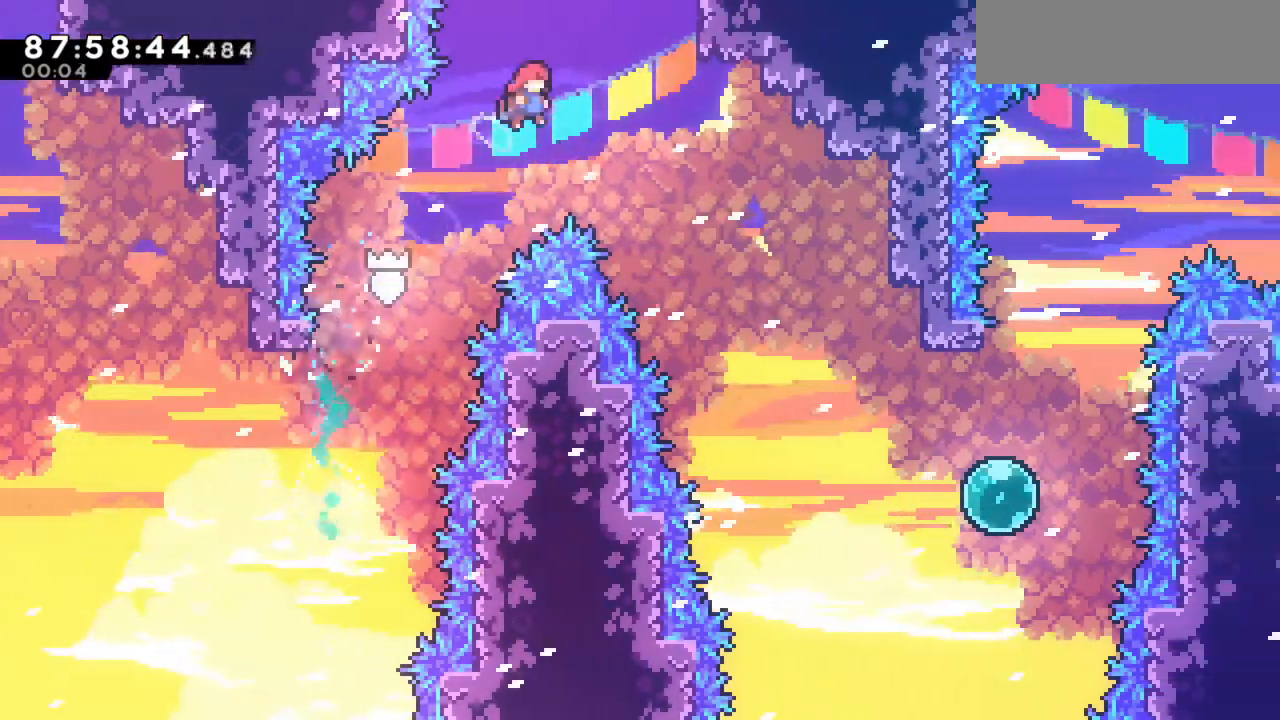
{"keys": ["right"], "events": [[367, "space", "up"]]}
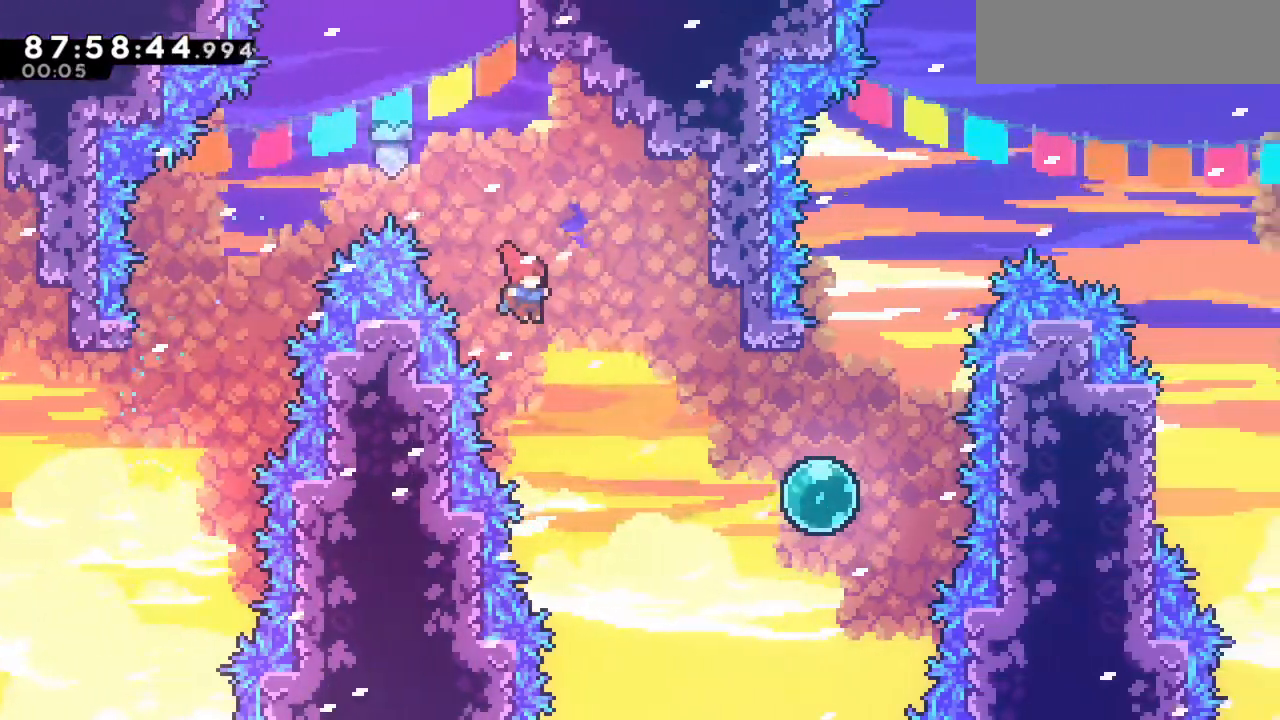
{"keys": ["right"], "events": [[284, "x", "down"], [418, "x", "up"]]}
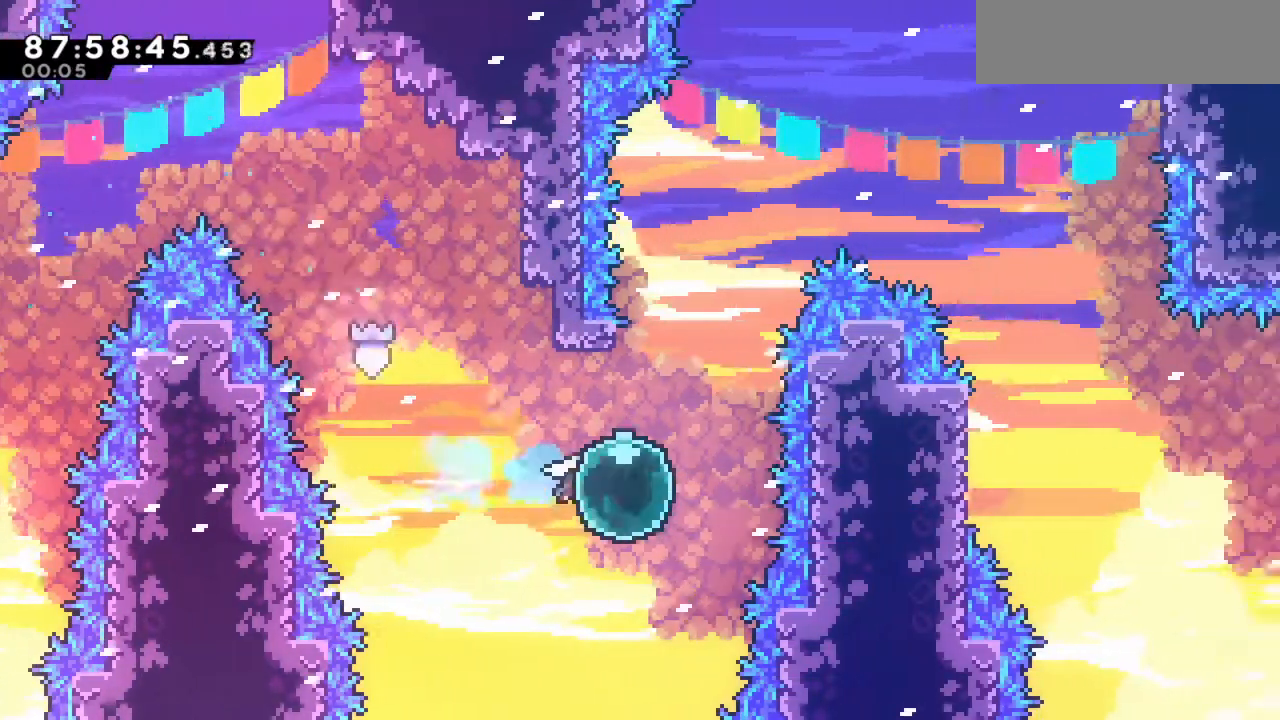
{"keys": ["up"], "events": [[17, "up", "down"], [67, "right", "up"]]}
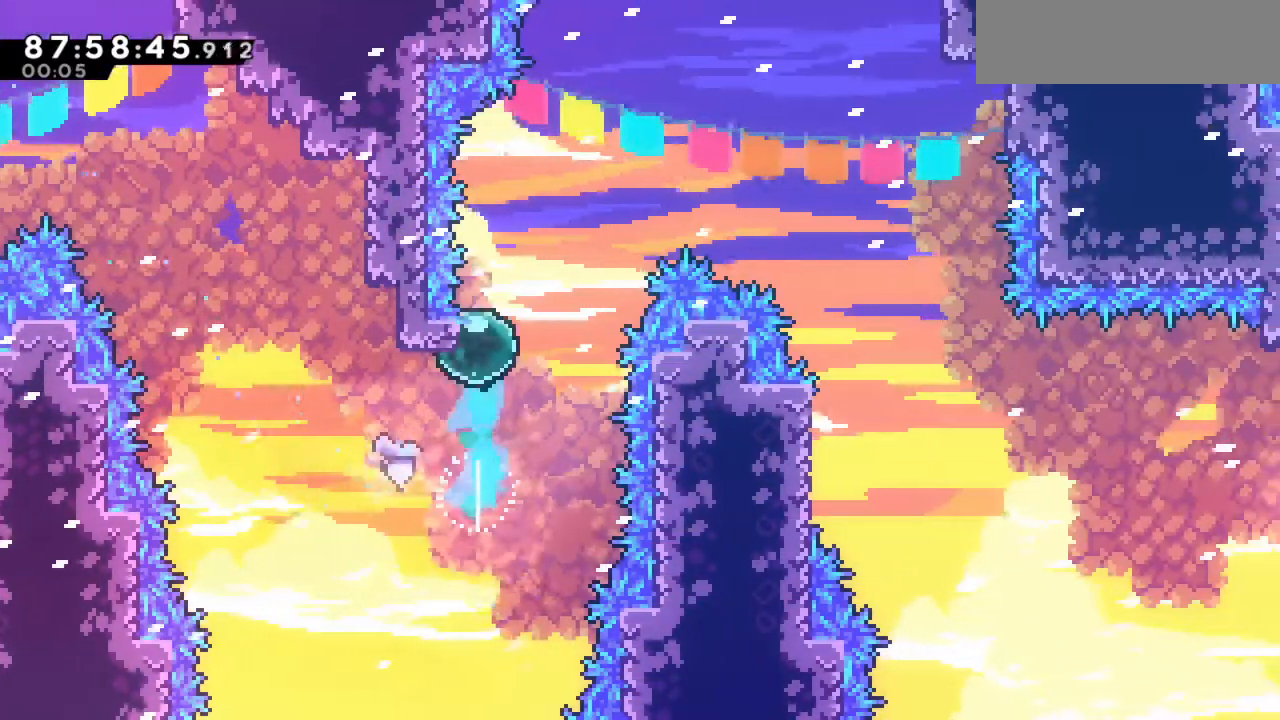
{"keys": ["right", "space"], "events": [[33, "right", "down"], [33, "space", "down"], [83, "up", "up"]]}
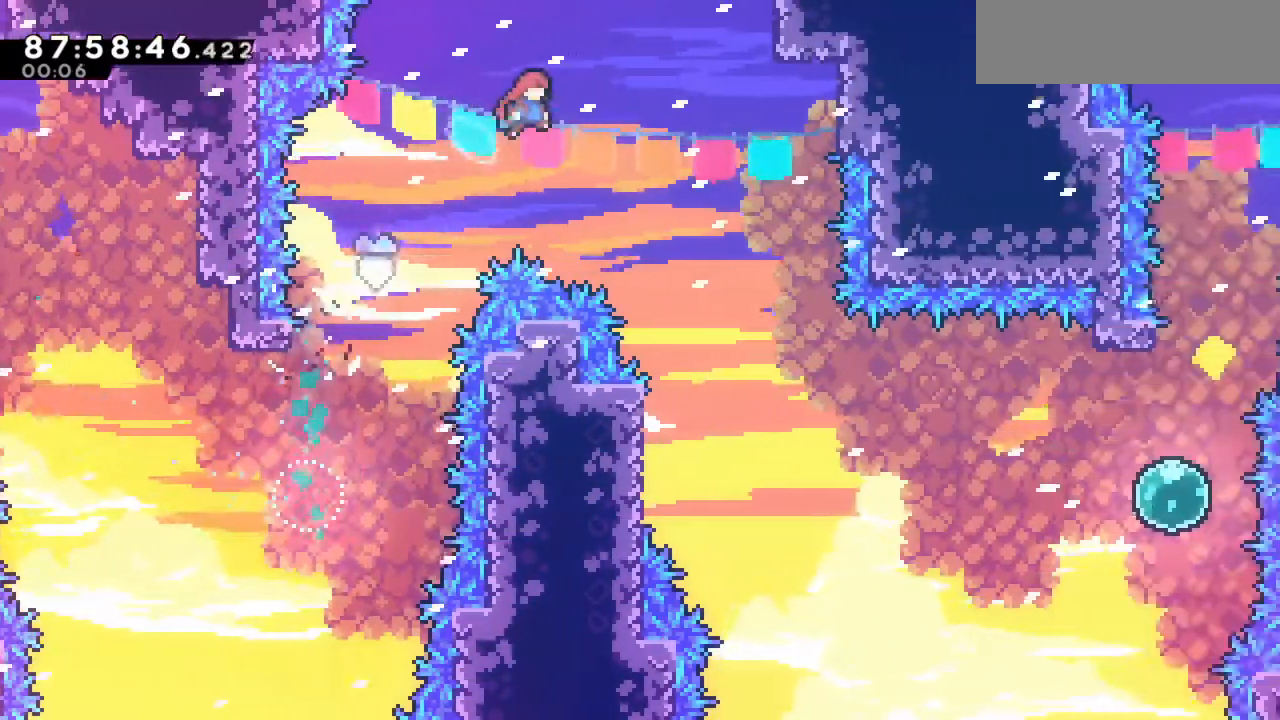
{"keys": ["left"], "events": [[334, "space", "up"], [384, "right", "up"], [434, "left", "down"]]}
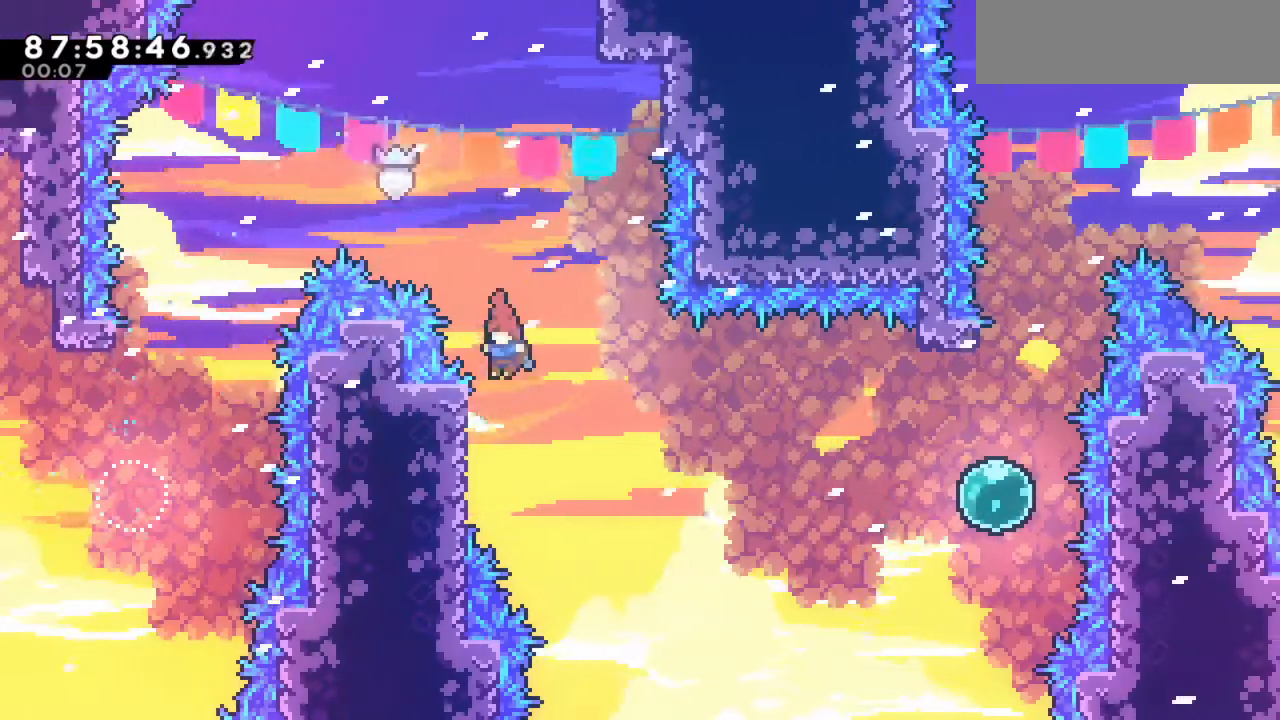
{"keys": ["right", "space"], "events": [[201, "right", "down"], [201, "space", "down"], [251, "left", "up"]]}
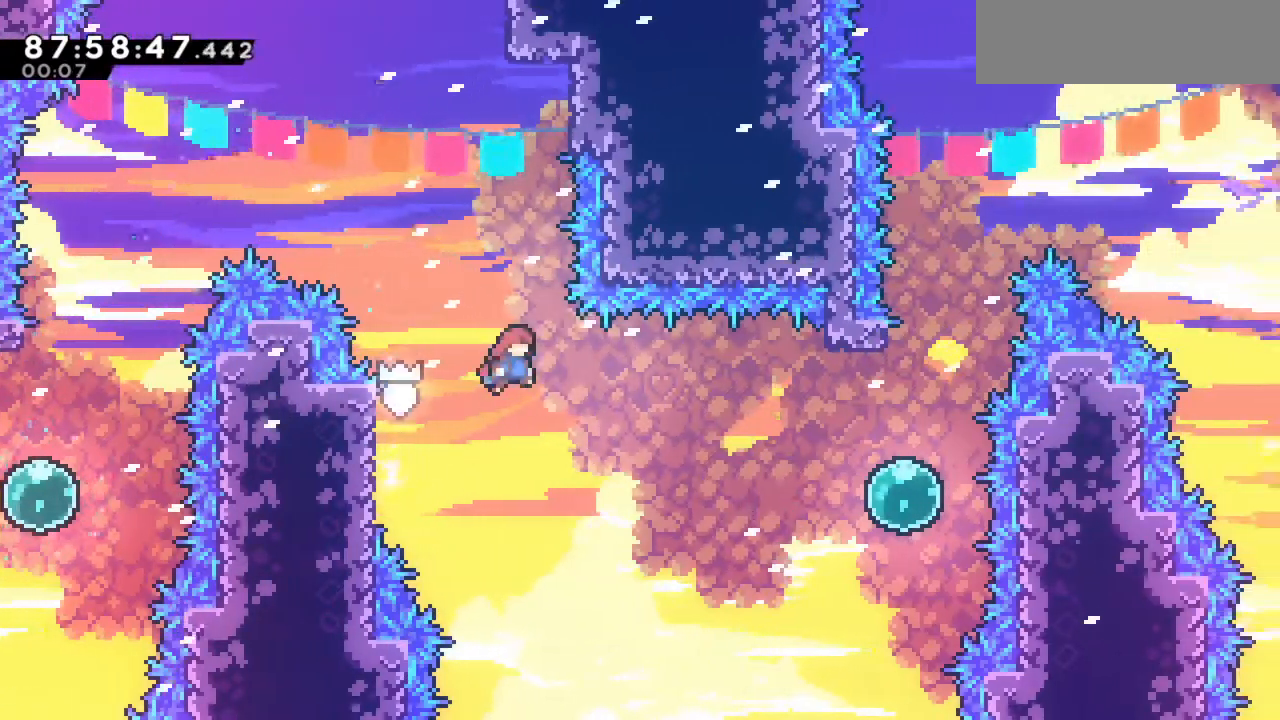
{"keys": ["right"], "events": [[217, "space", "up"], [367, "x", "down"], [501, "x", "up"]]}
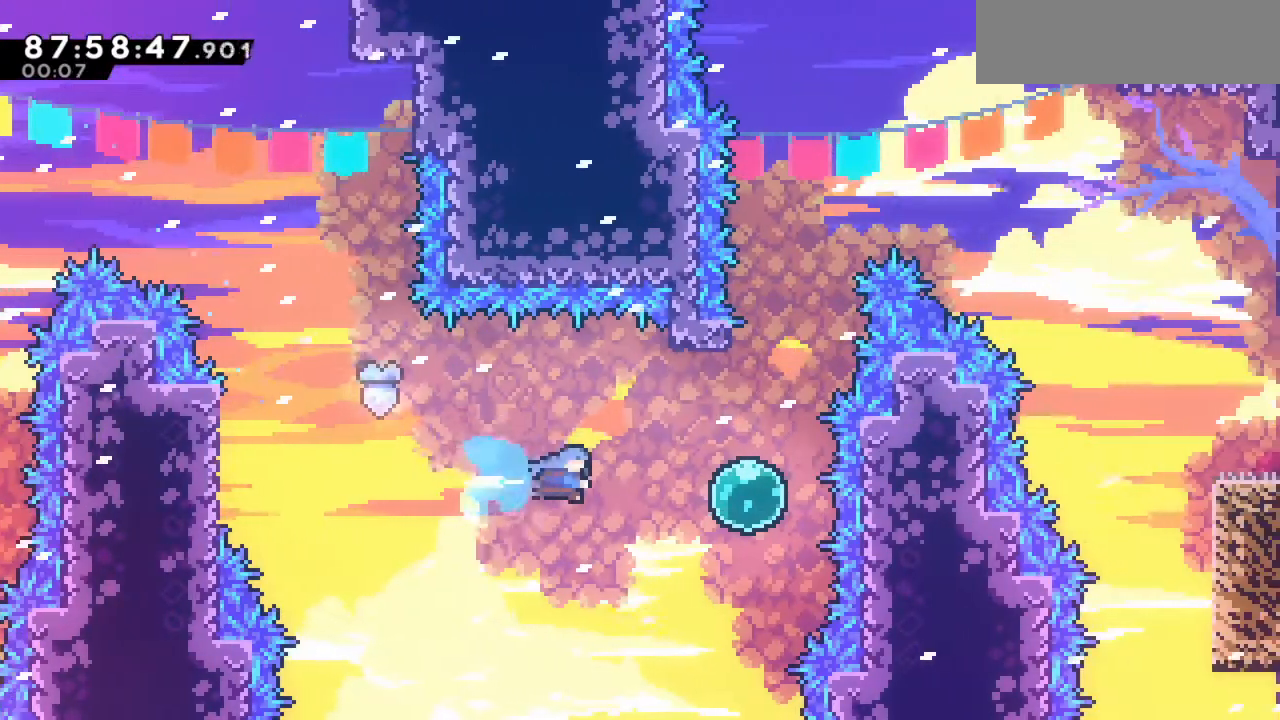
{"keys": ["up"], "events": [[183, "up", "down"], [233, "right", "up"]]}
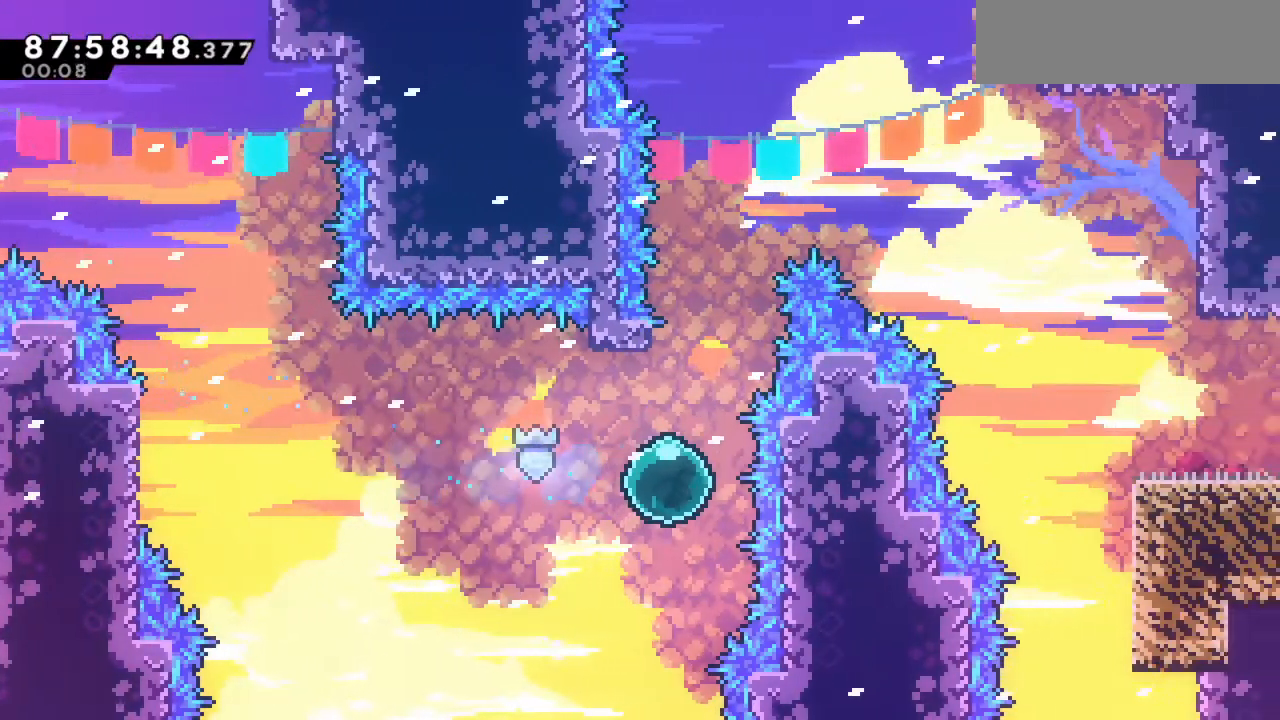
{"keys": ["right", "space"], "events": [[200, "right", "down"], [200, "space", "down"], [300, "up", "up"]]}
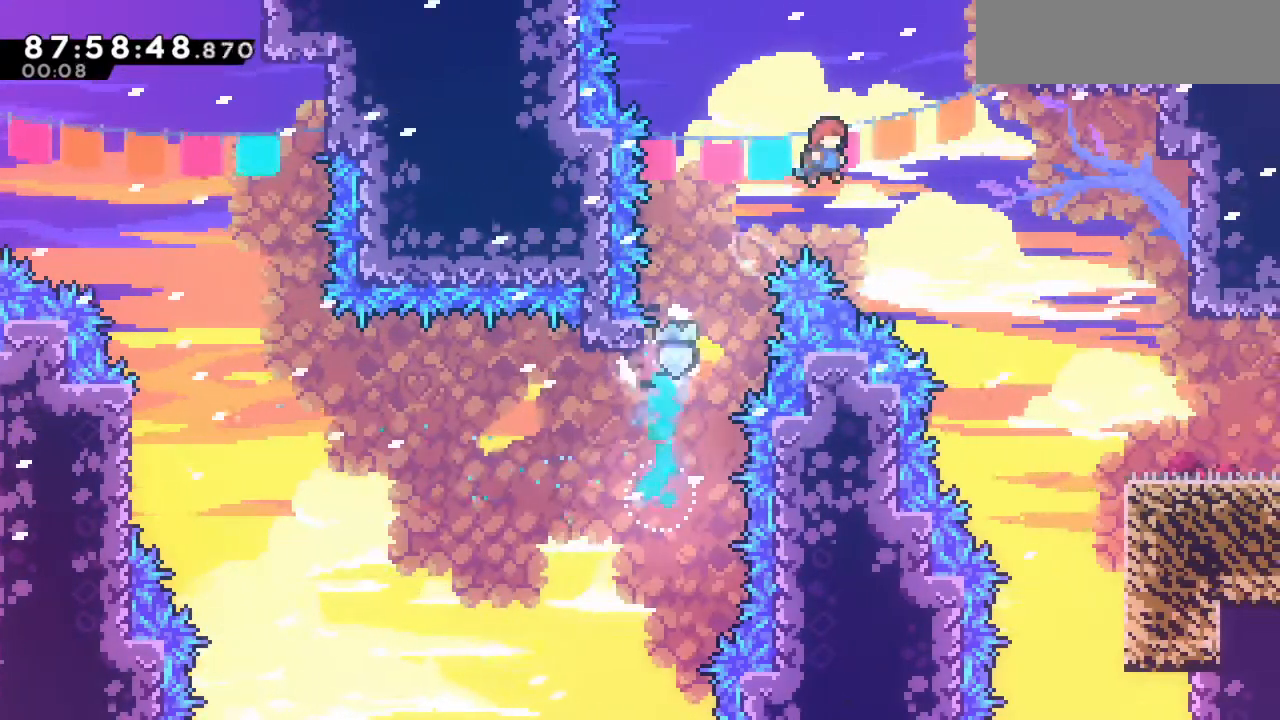
{"keys": ["right"], "events": [[500, "space", "up"]]}
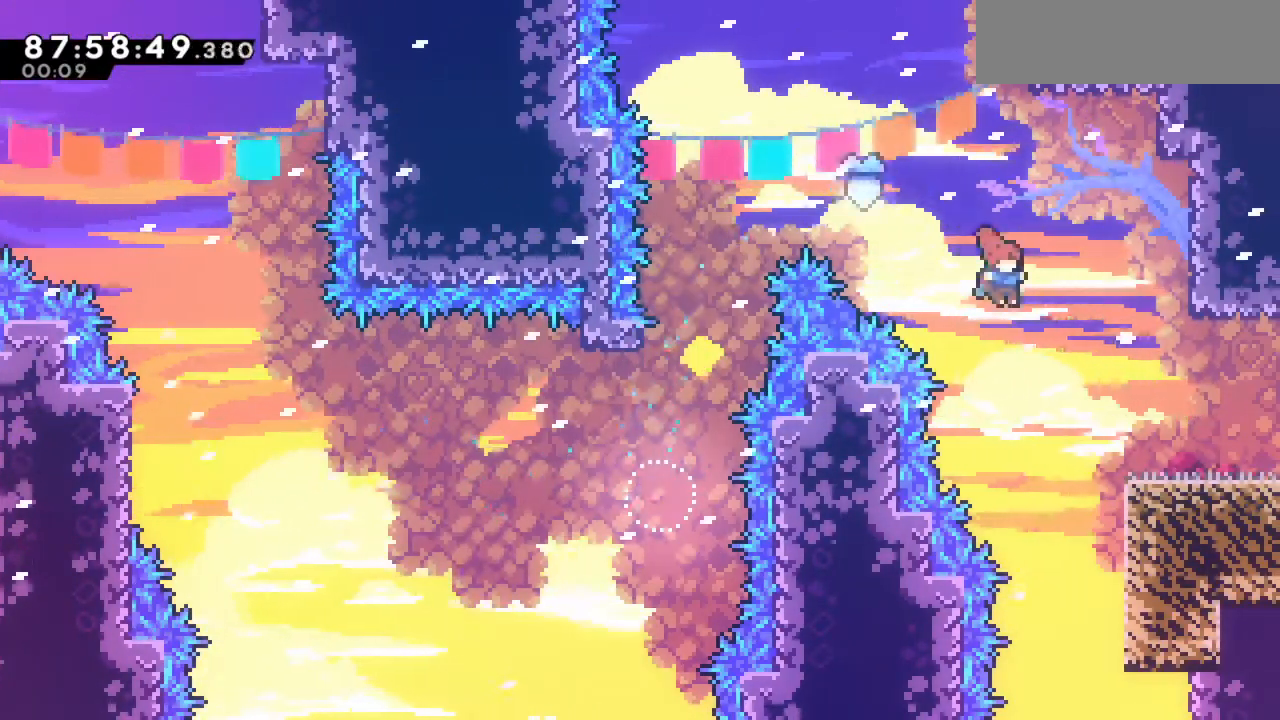
{"keys": ["right", "space"], "events": [[234, "x", "down"], [434, "space", "down"], [467, "x", "up"]]}